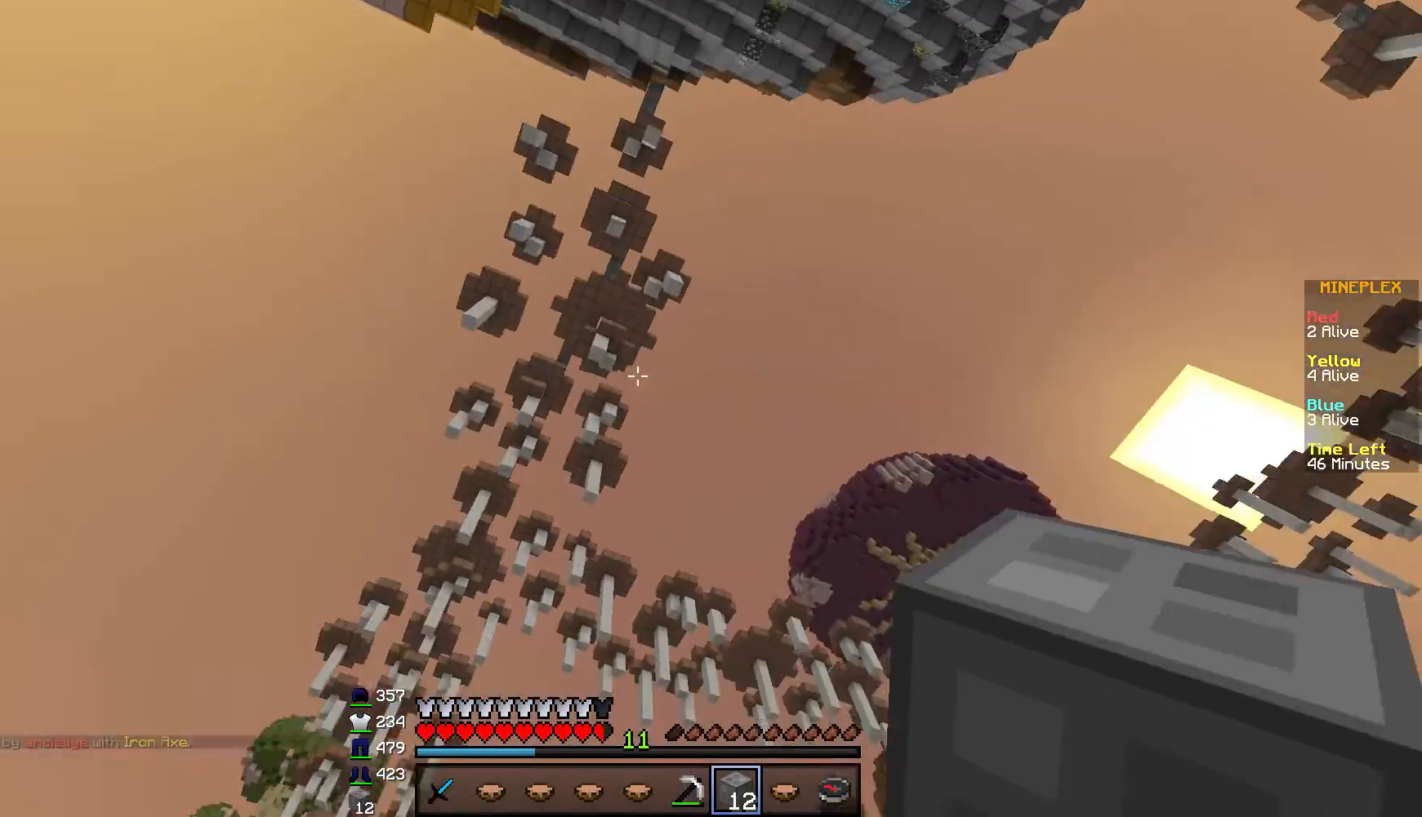
Gameplay with keyboard and mouse; each line is a JSON object with the keys and mouse buttons held at the frame after it. "events" lists presses ("down") and releases ("up") of "a", "d", "s", "w", "mouse_left" and "mouse_right" between this image and that frame as [ms after this image, input, new state], when the widget could be followed in between. "mouse_left", "mouse_right" = the "left", "right" buttons of the "mouse" list. No other keys are recorded. Fast repeated clicks can show as one long hold. Mouse movement is not recorded.
{"keys": [], "mouse": [], "events": []}
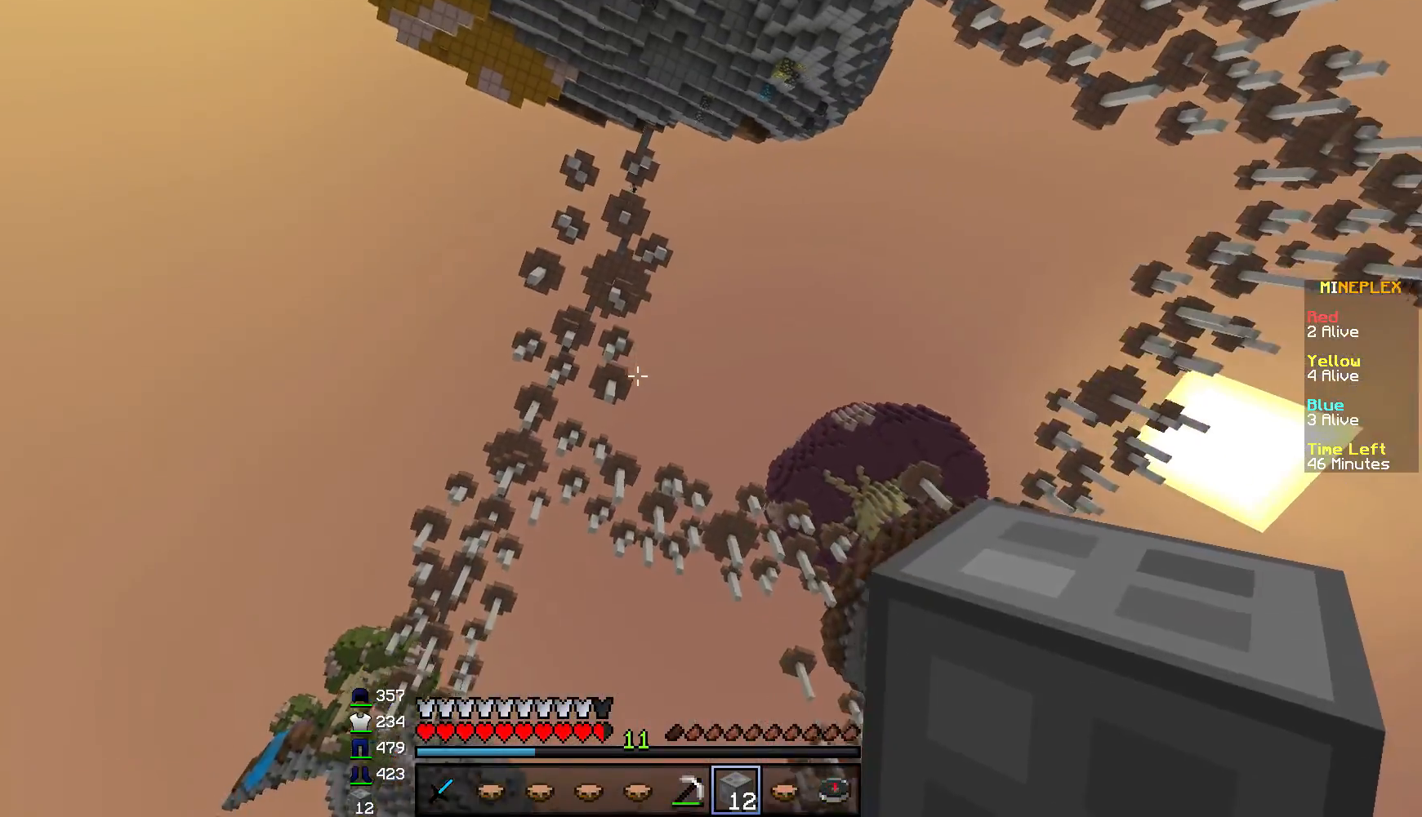
{"keys": [], "mouse": [], "events": []}
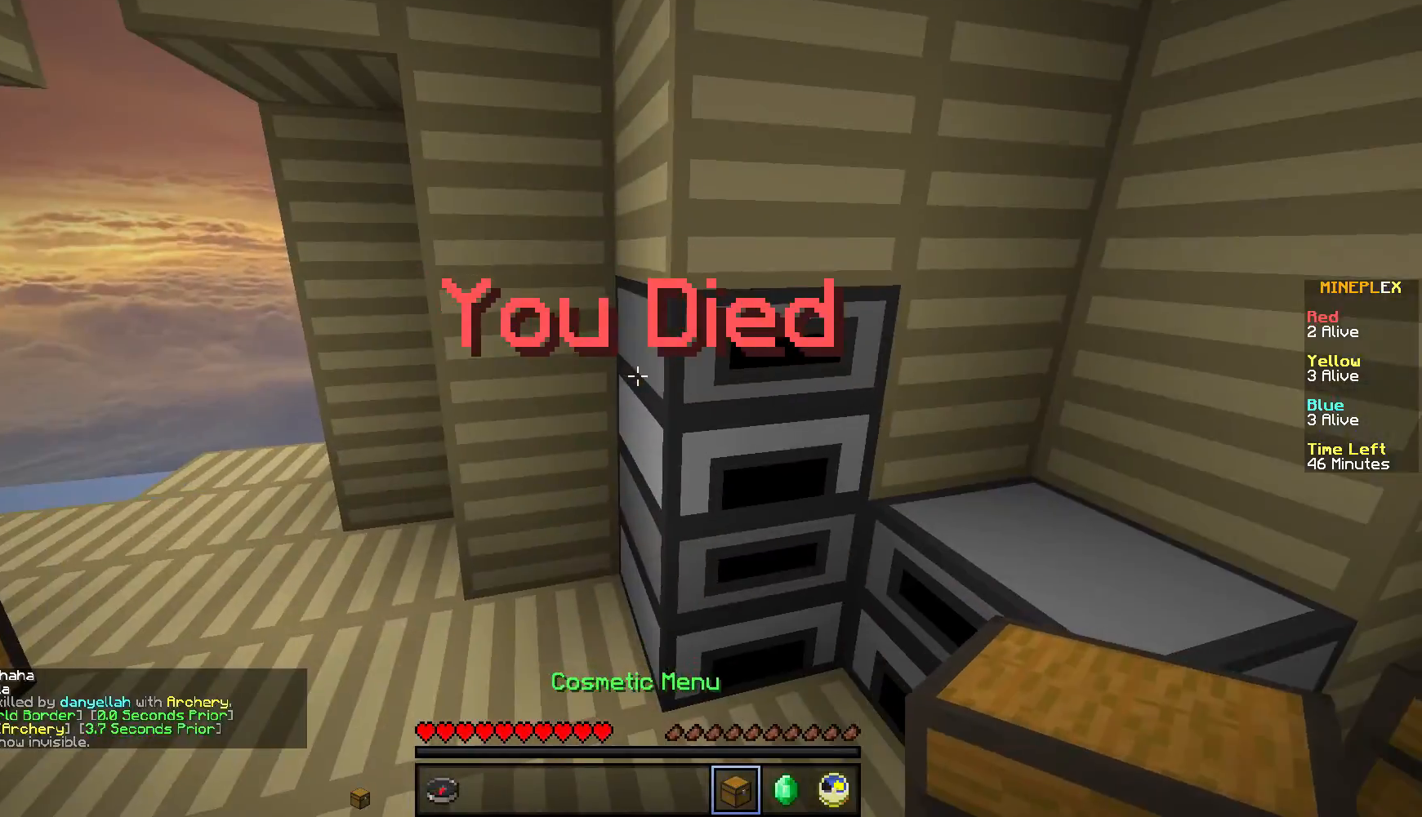
{"keys": ["w"], "mouse": [], "events": [[284, "w", "down"]]}
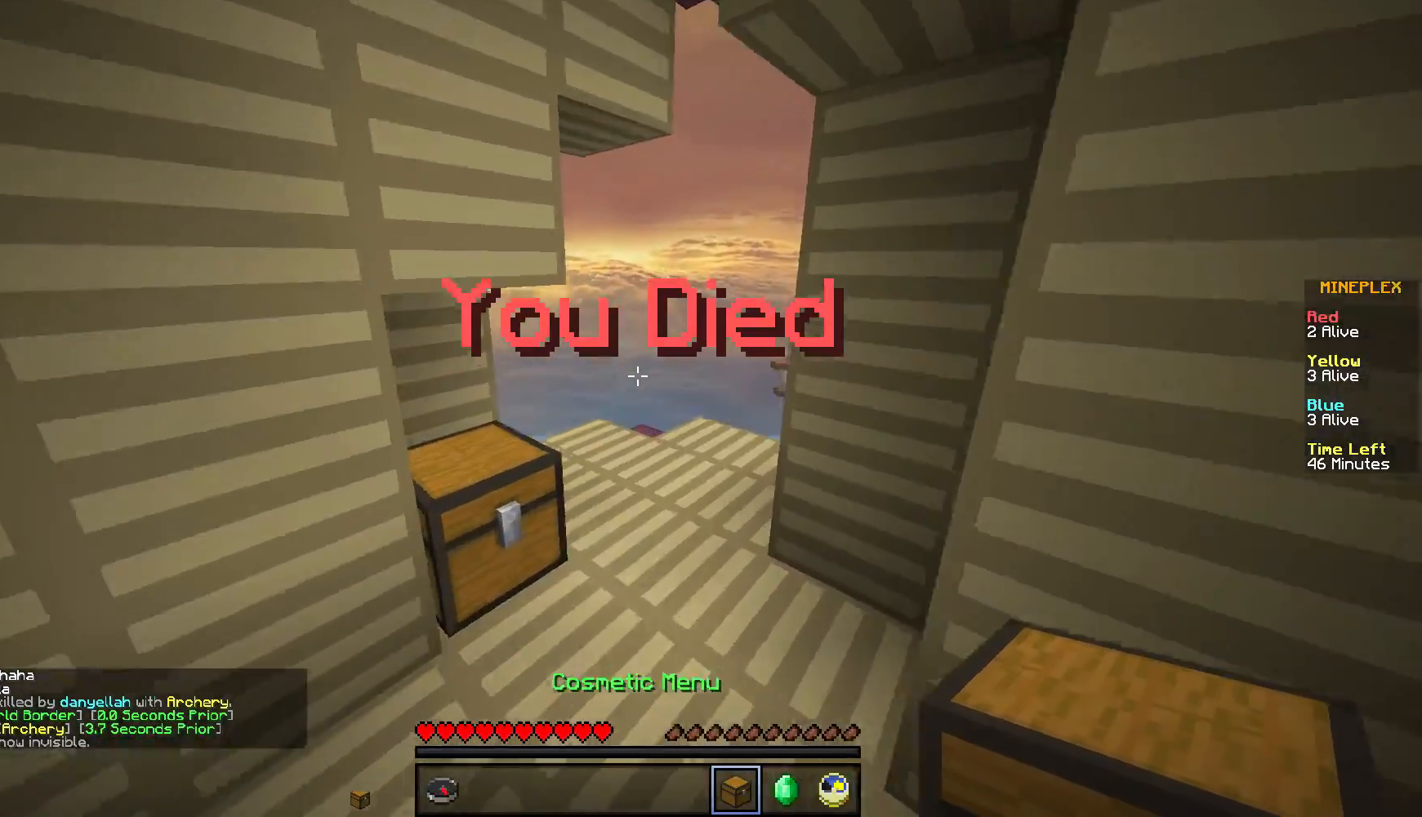
{"keys": [], "mouse": [], "events": [[200, "w", "up"]]}
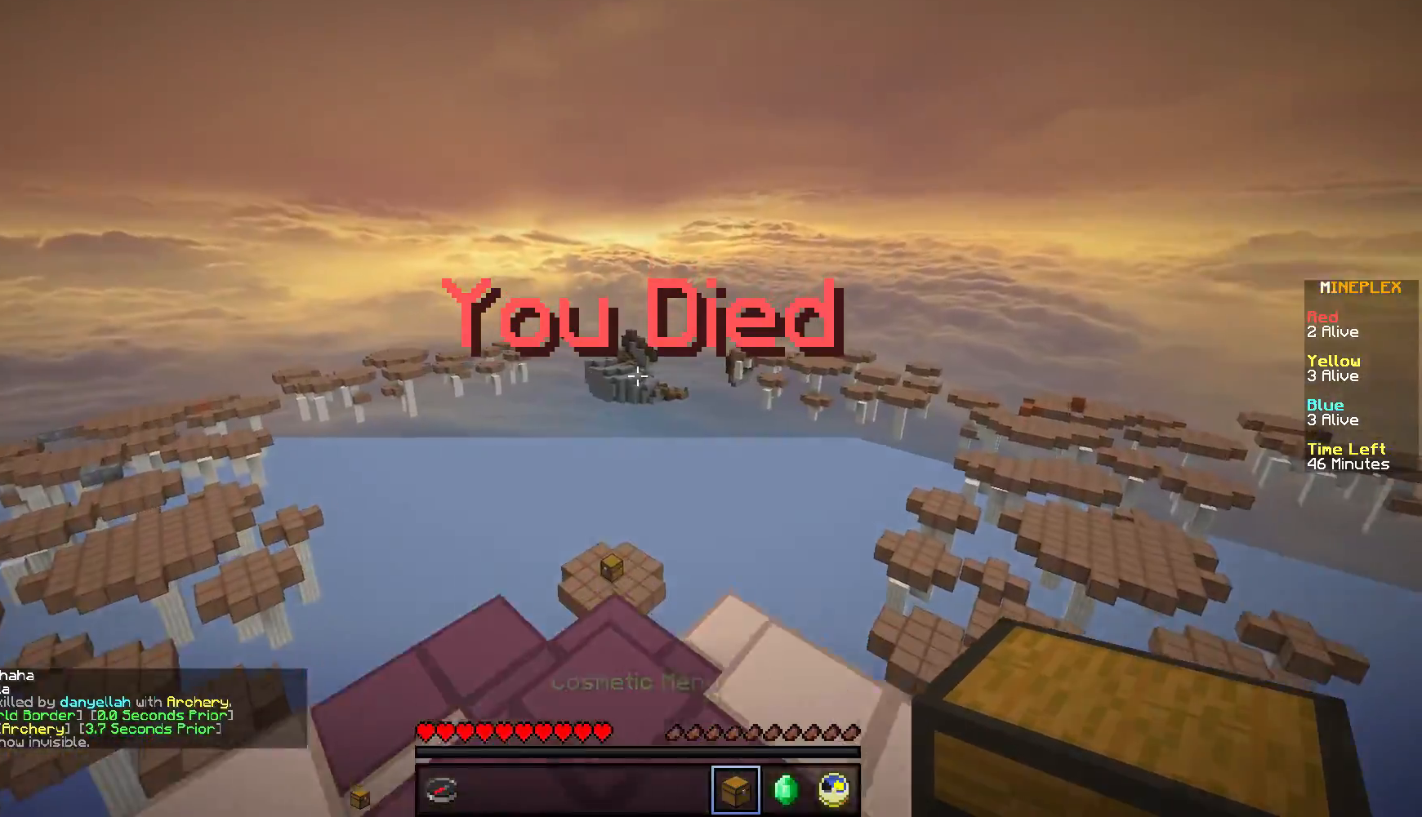
{"keys": [], "mouse": [], "events": [[34, "w", "down"], [250, "w", "up"]]}
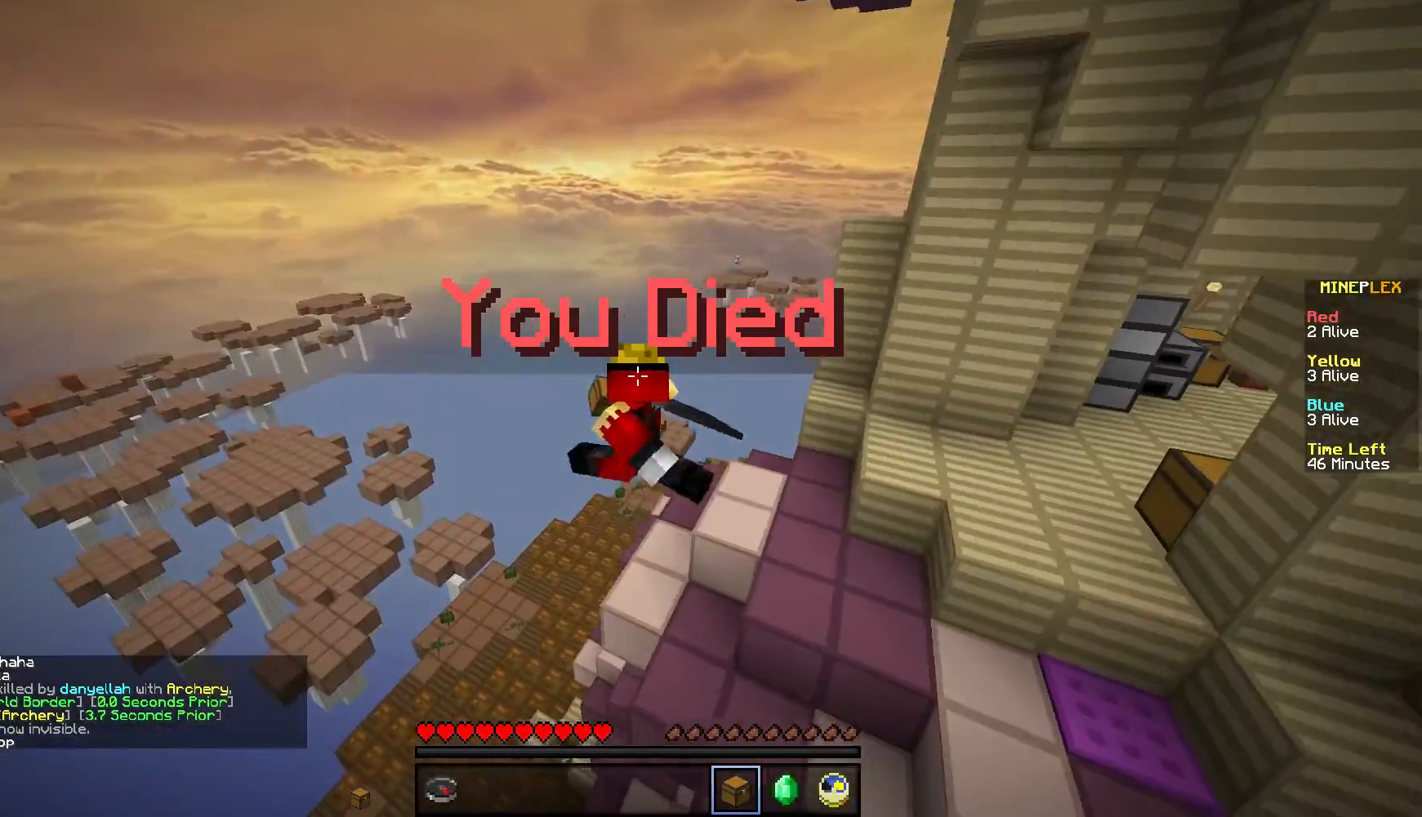
{"keys": ["s"], "mouse": [], "events": [[283, "s", "down"]]}
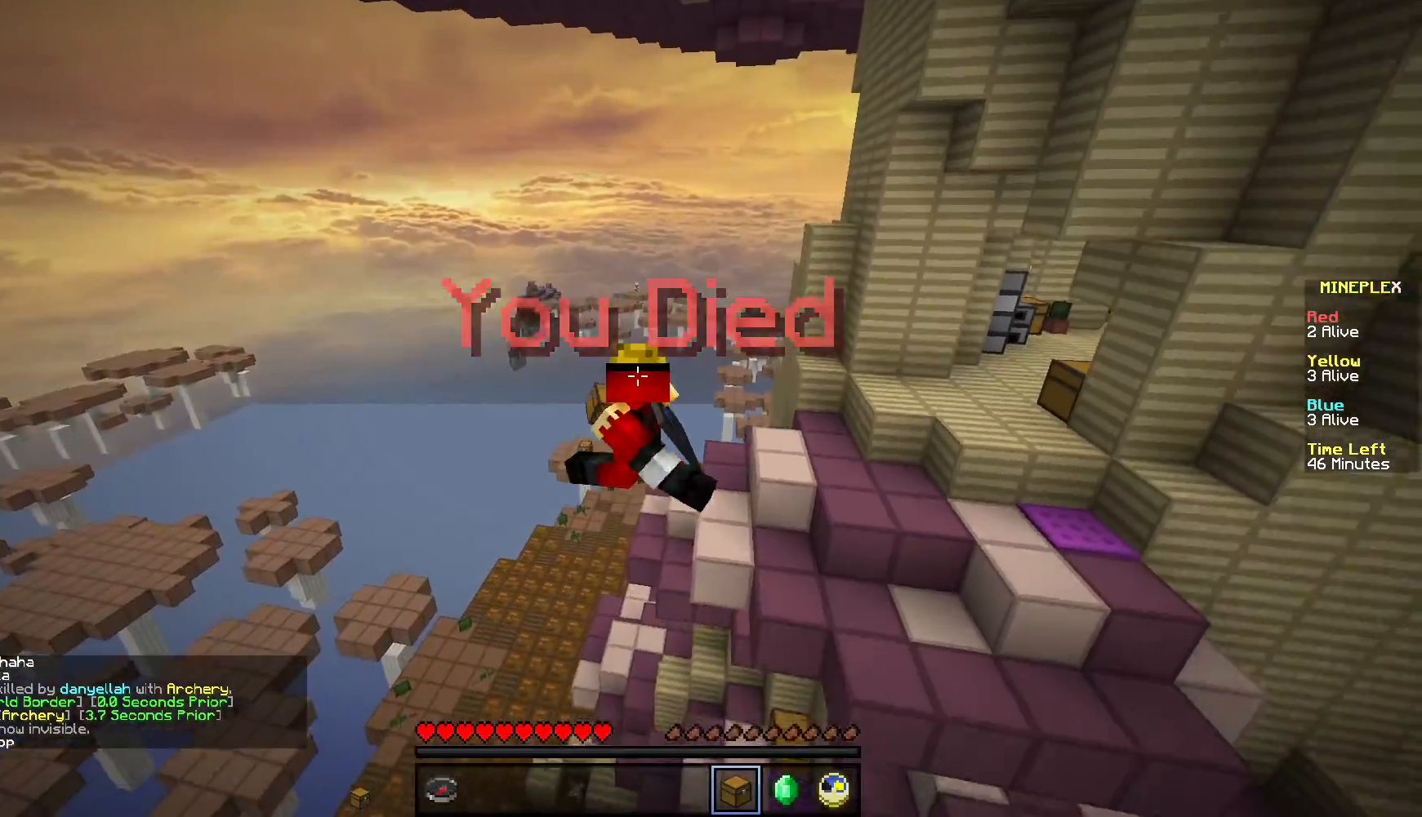
{"keys": [], "mouse": [], "events": [[117, "s", "up"]]}
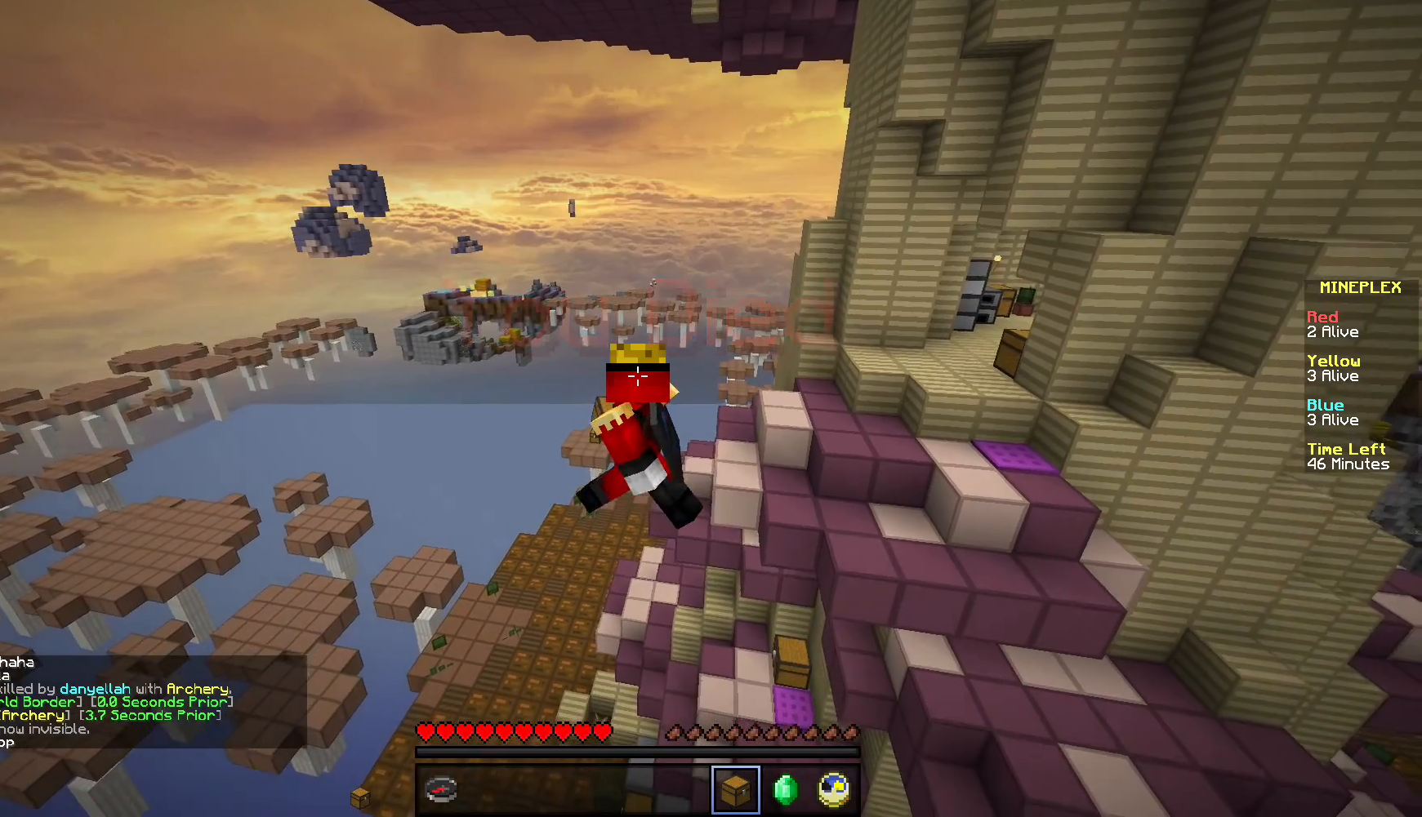
{"keys": [], "mouse": [], "events": []}
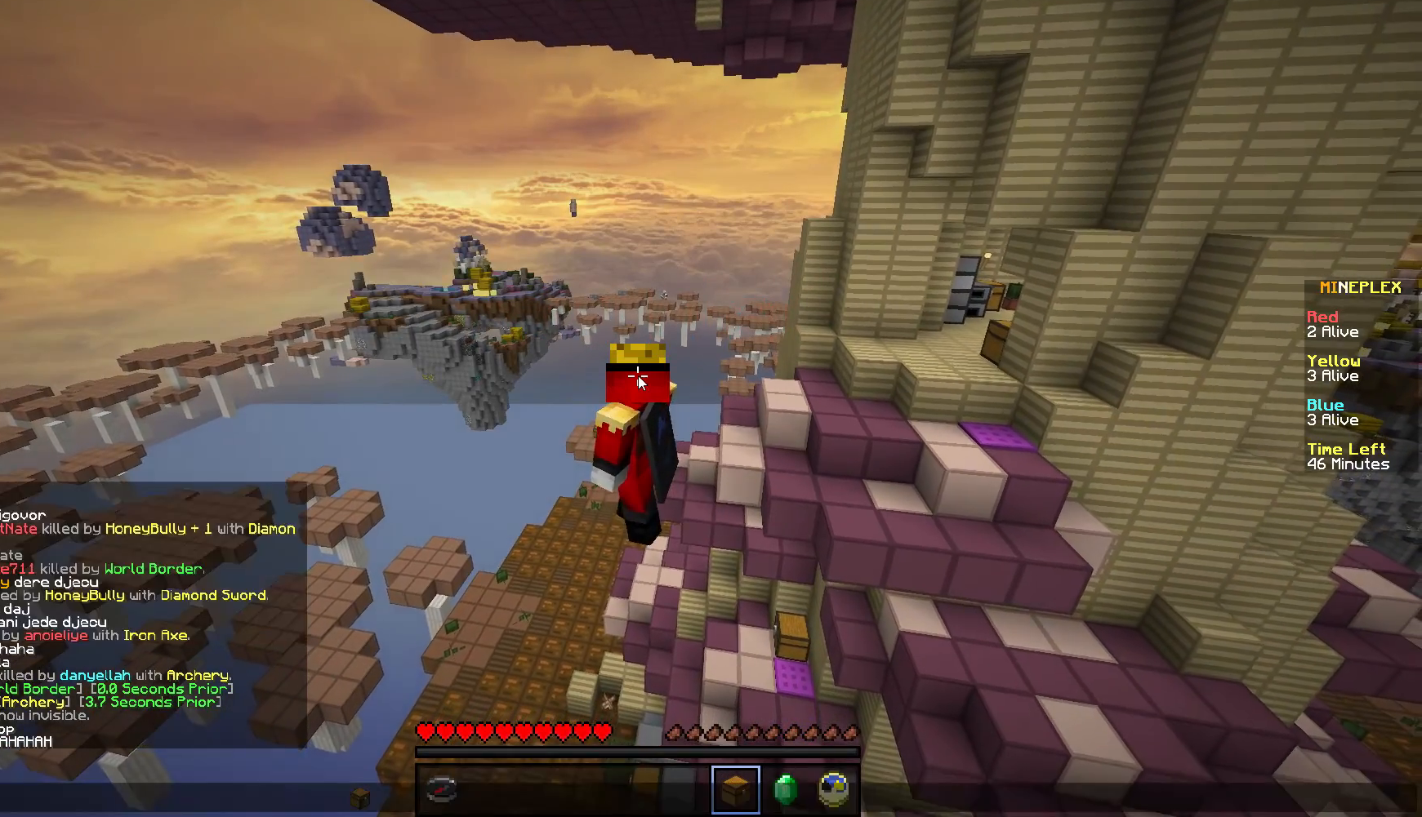
{"keys": [], "mouse": [], "events": []}
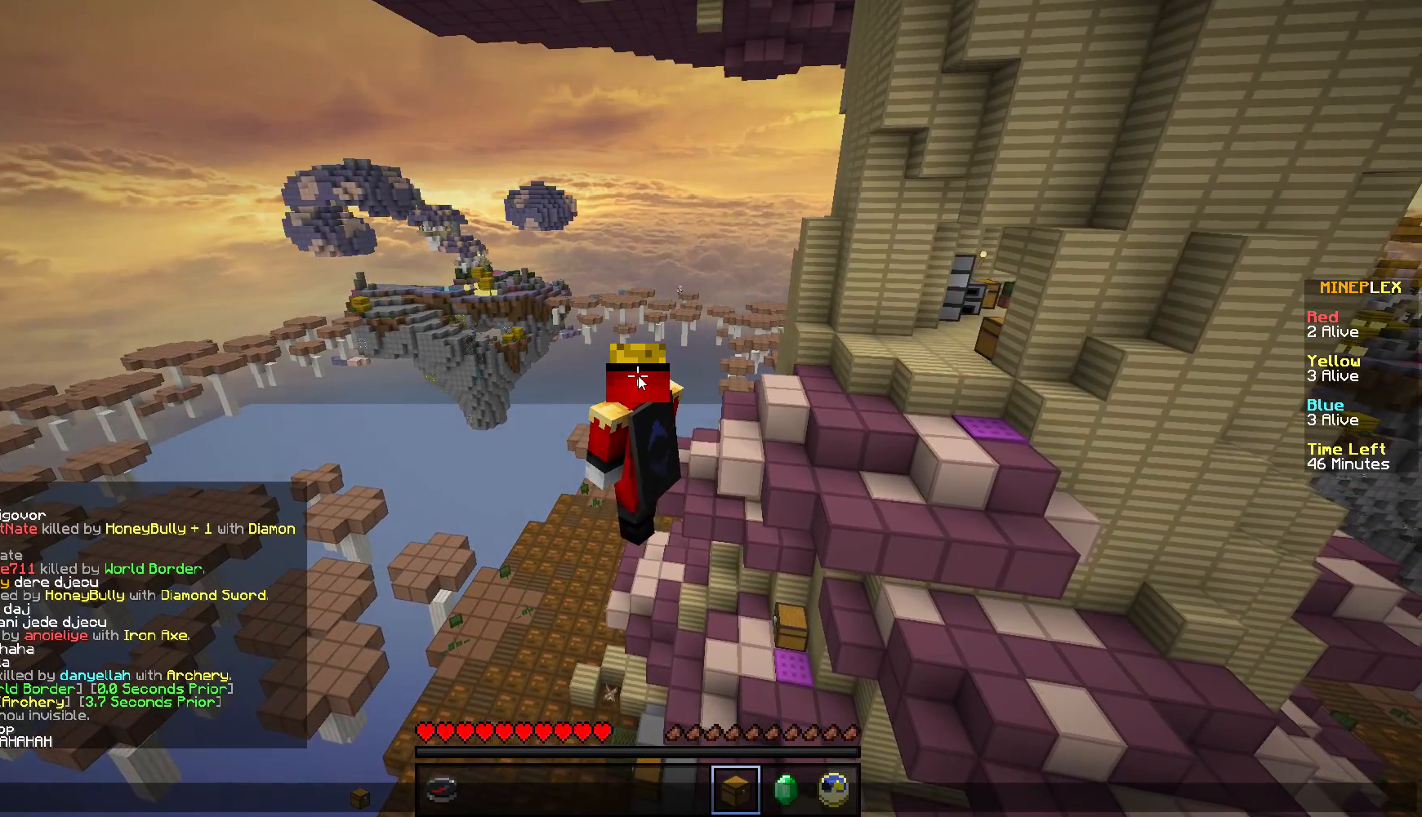
{"keys": [], "mouse": [], "events": []}
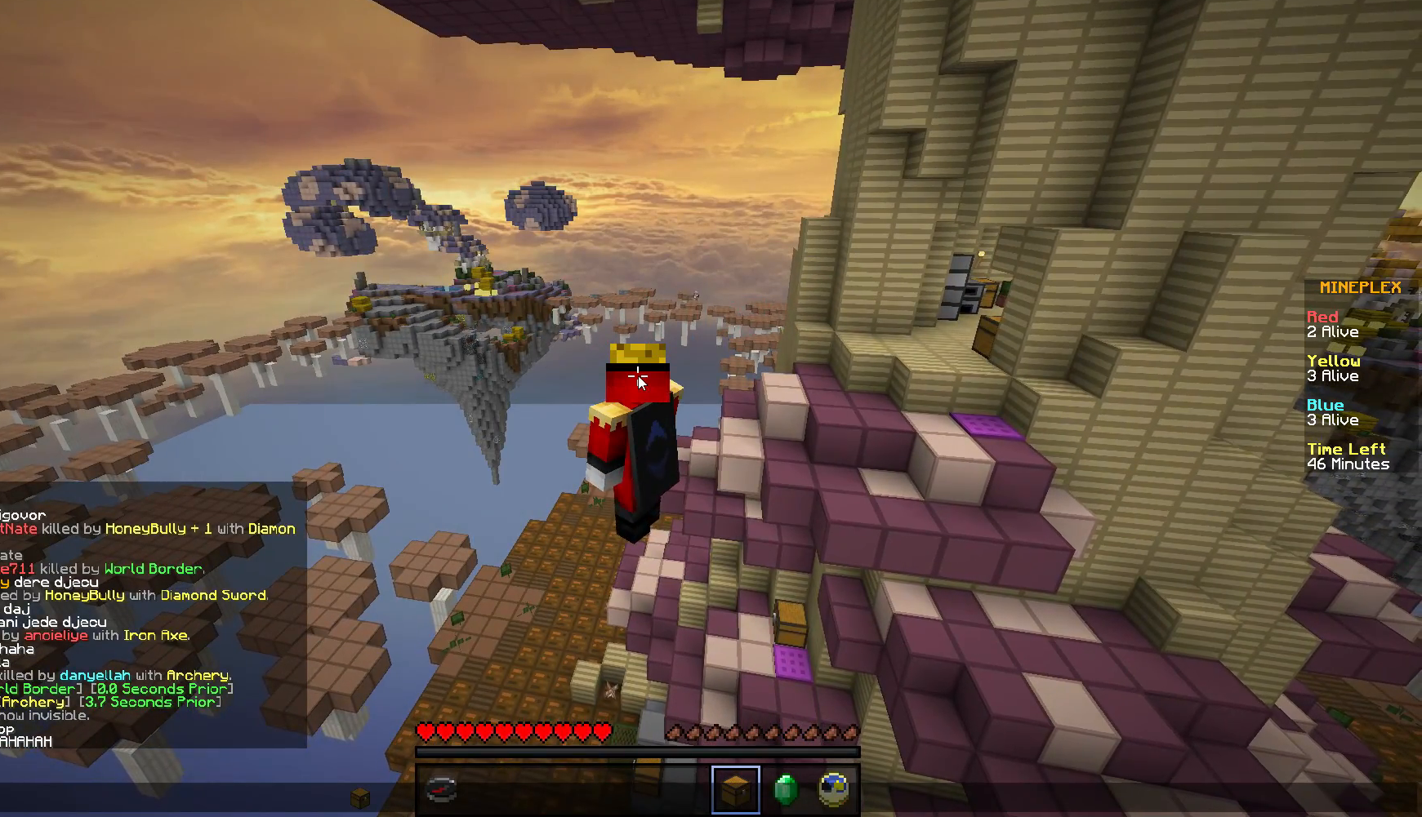
{"keys": [], "mouse": [], "events": []}
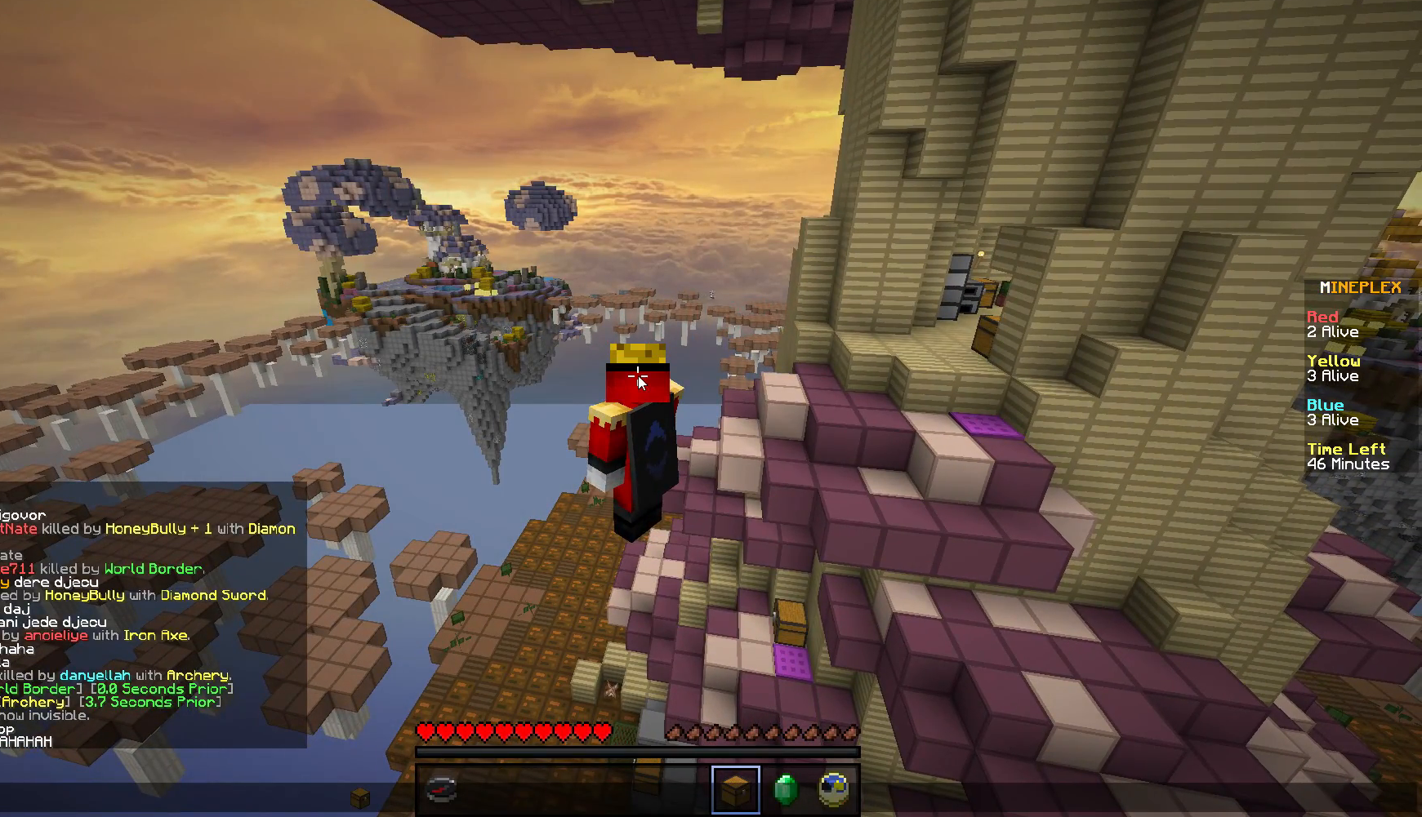
{"keys": [], "mouse": [], "events": []}
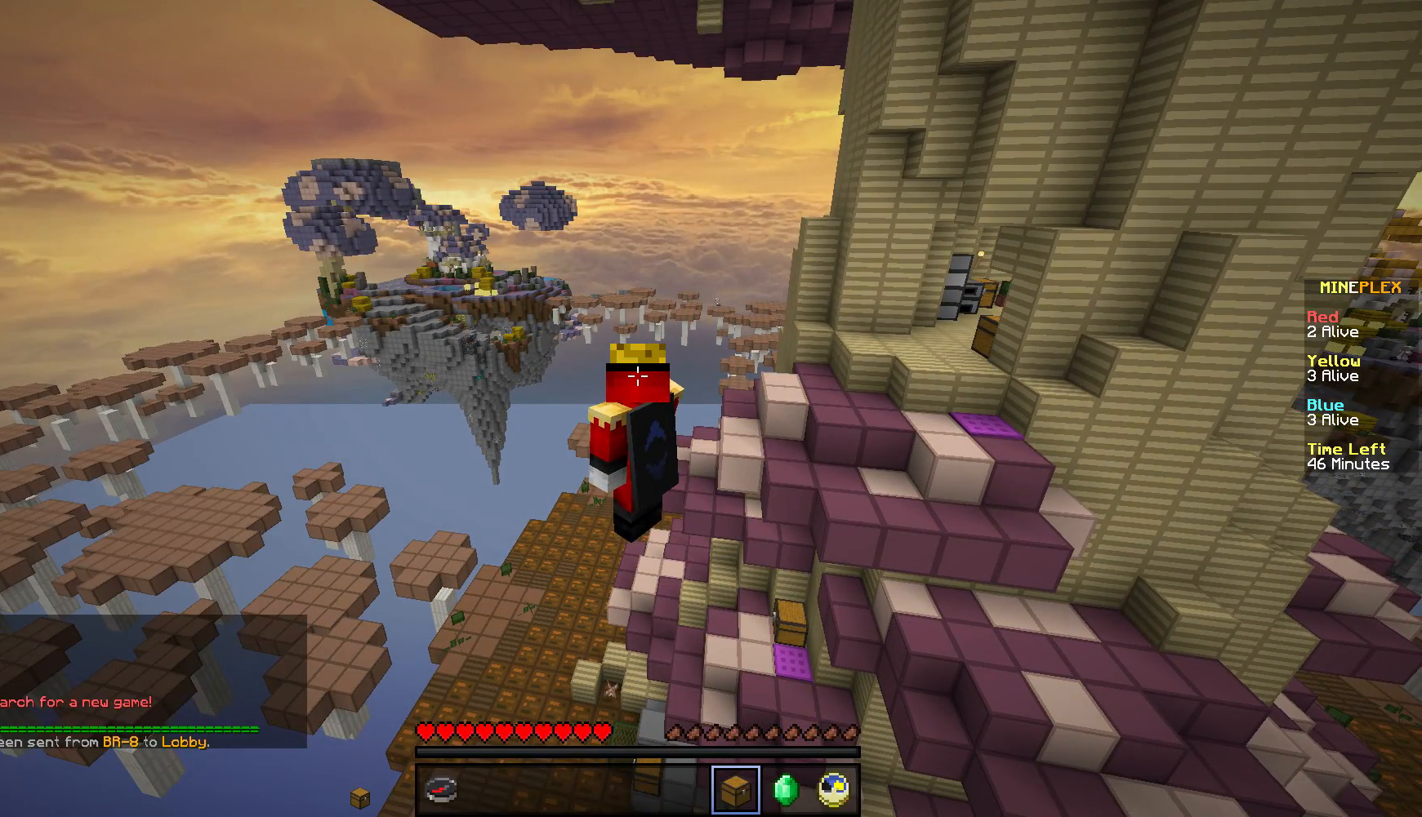
{"keys": ["w"], "mouse": [], "events": [[184, "w", "down"]]}
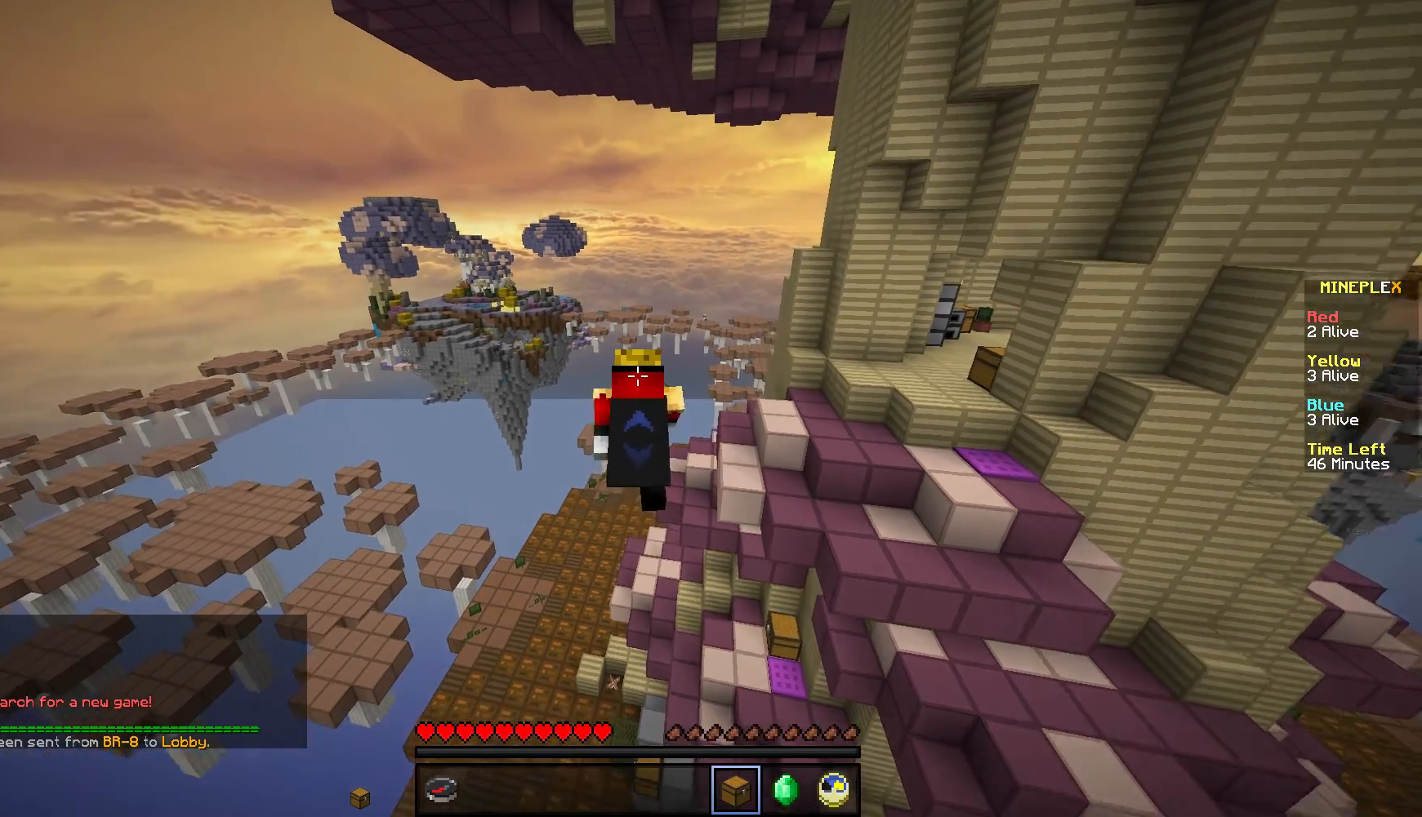
{"keys": ["w"], "mouse": ["right"], "events": [[433, "mouse_right", "down"]]}
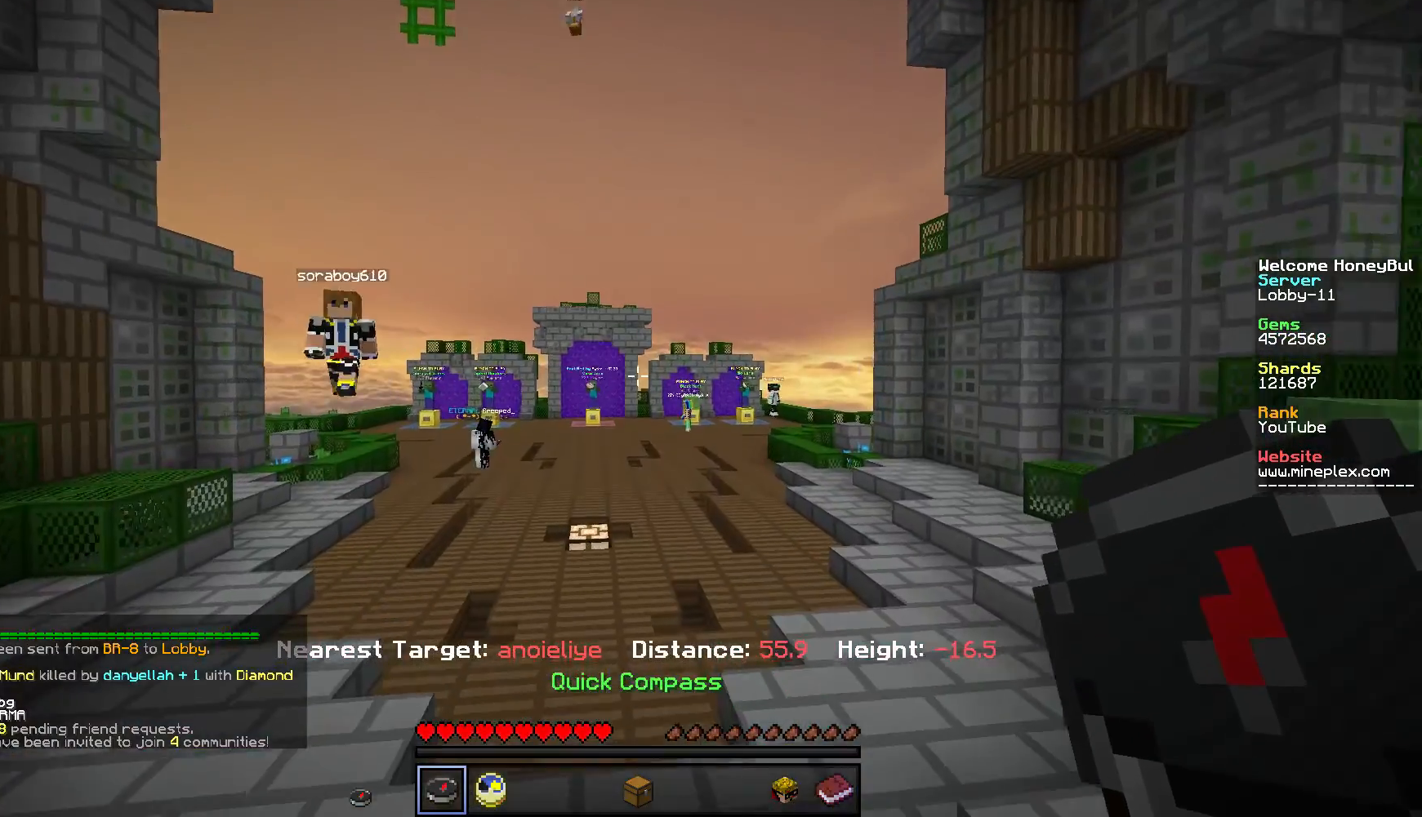
{"keys": [], "mouse": [], "events": [[17, "w", "up"], [67, "mouse_right", "up"]]}
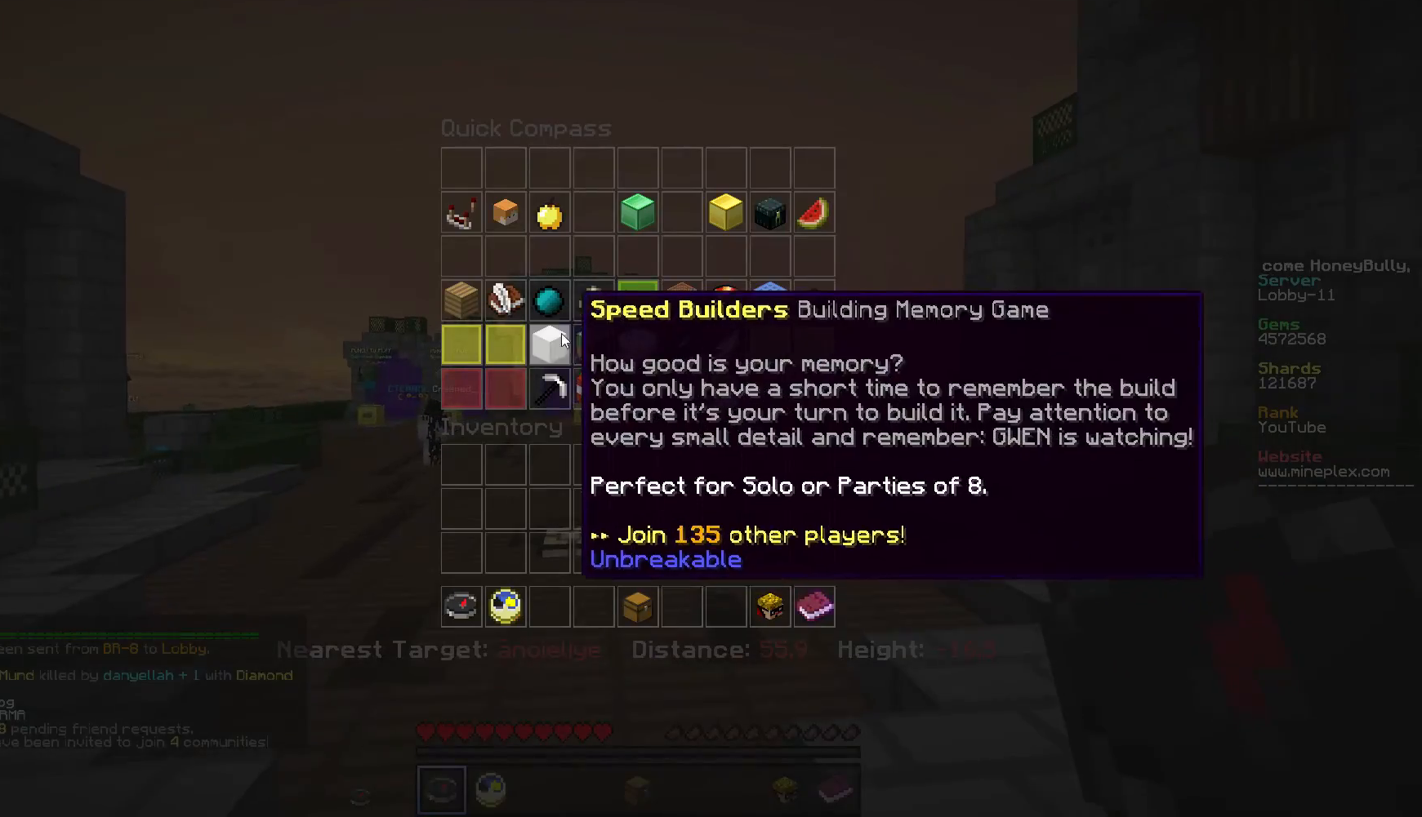
{"keys": [], "mouse": [], "events": []}
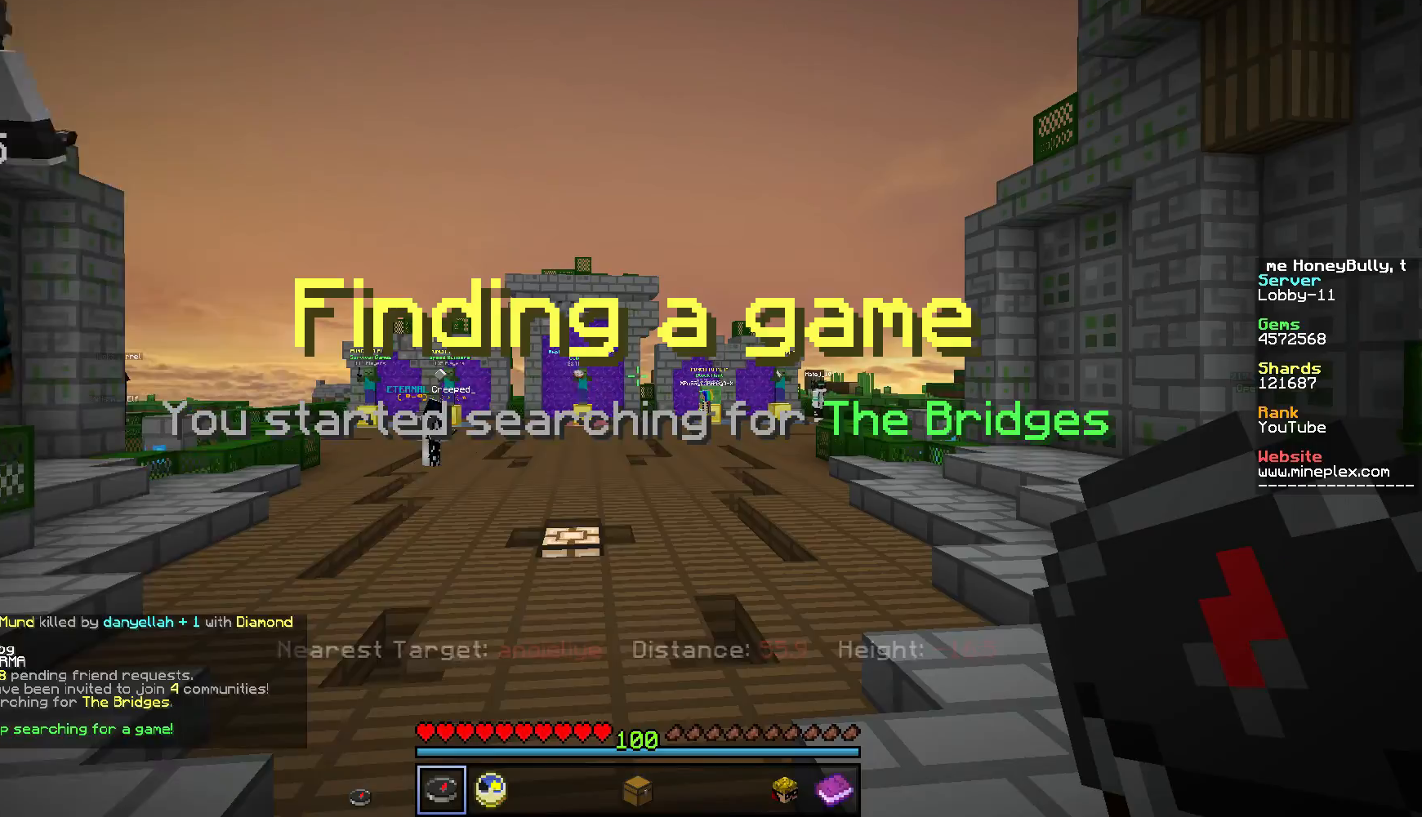
{"keys": ["w"], "mouse": [], "events": [[200, "w", "down"]]}
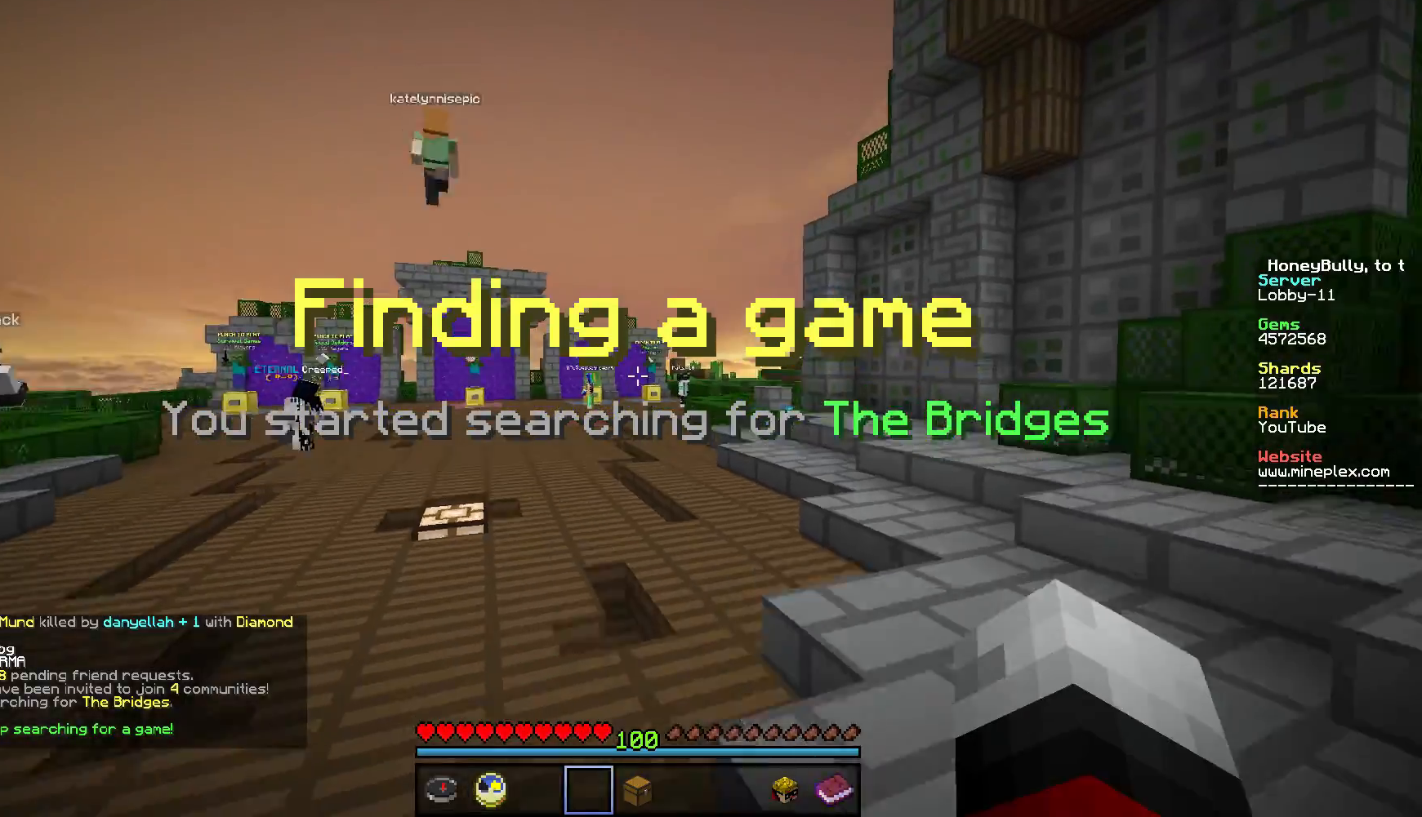
{"keys": ["w"], "mouse": [], "events": []}
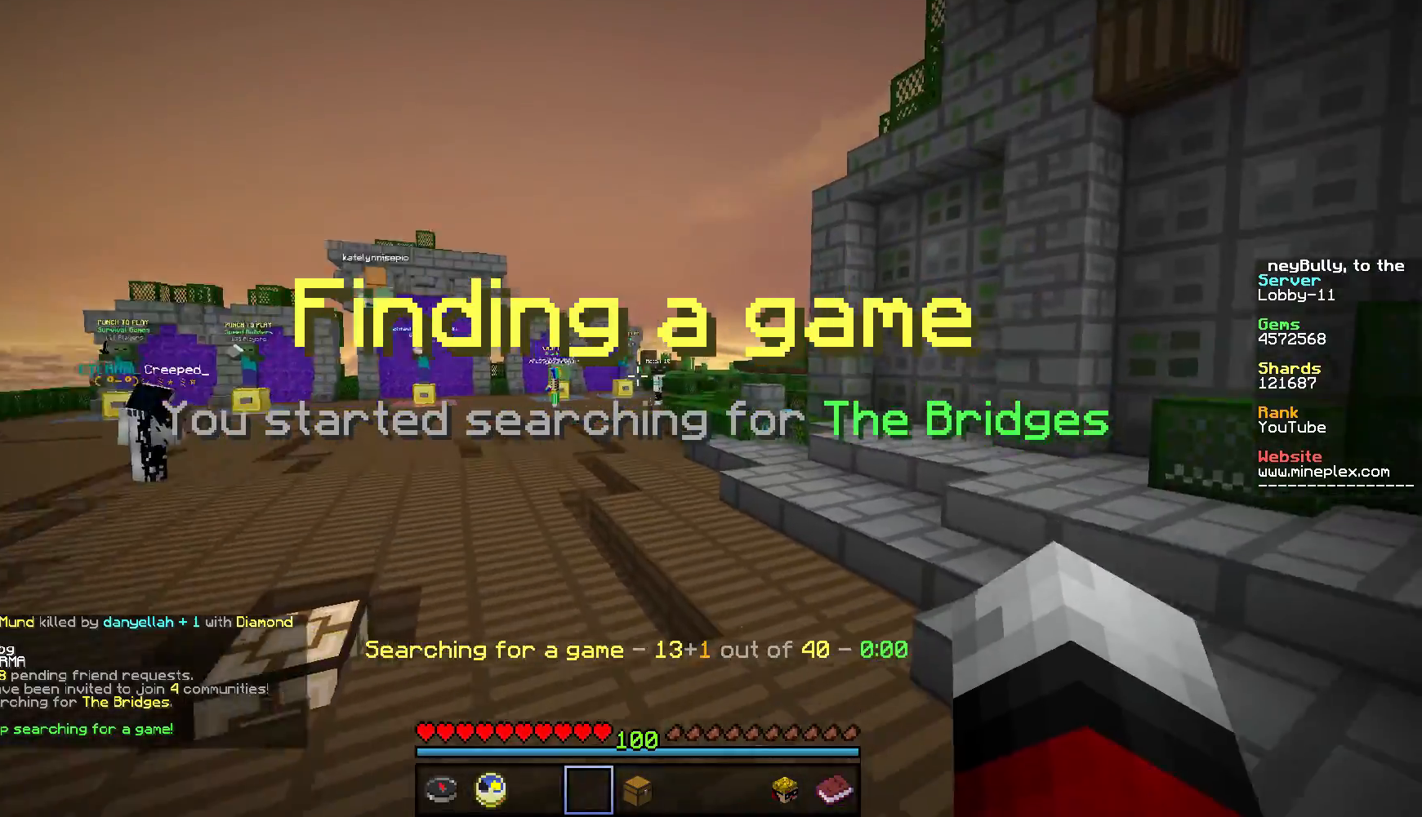
{"keys": ["w"], "mouse": [], "events": []}
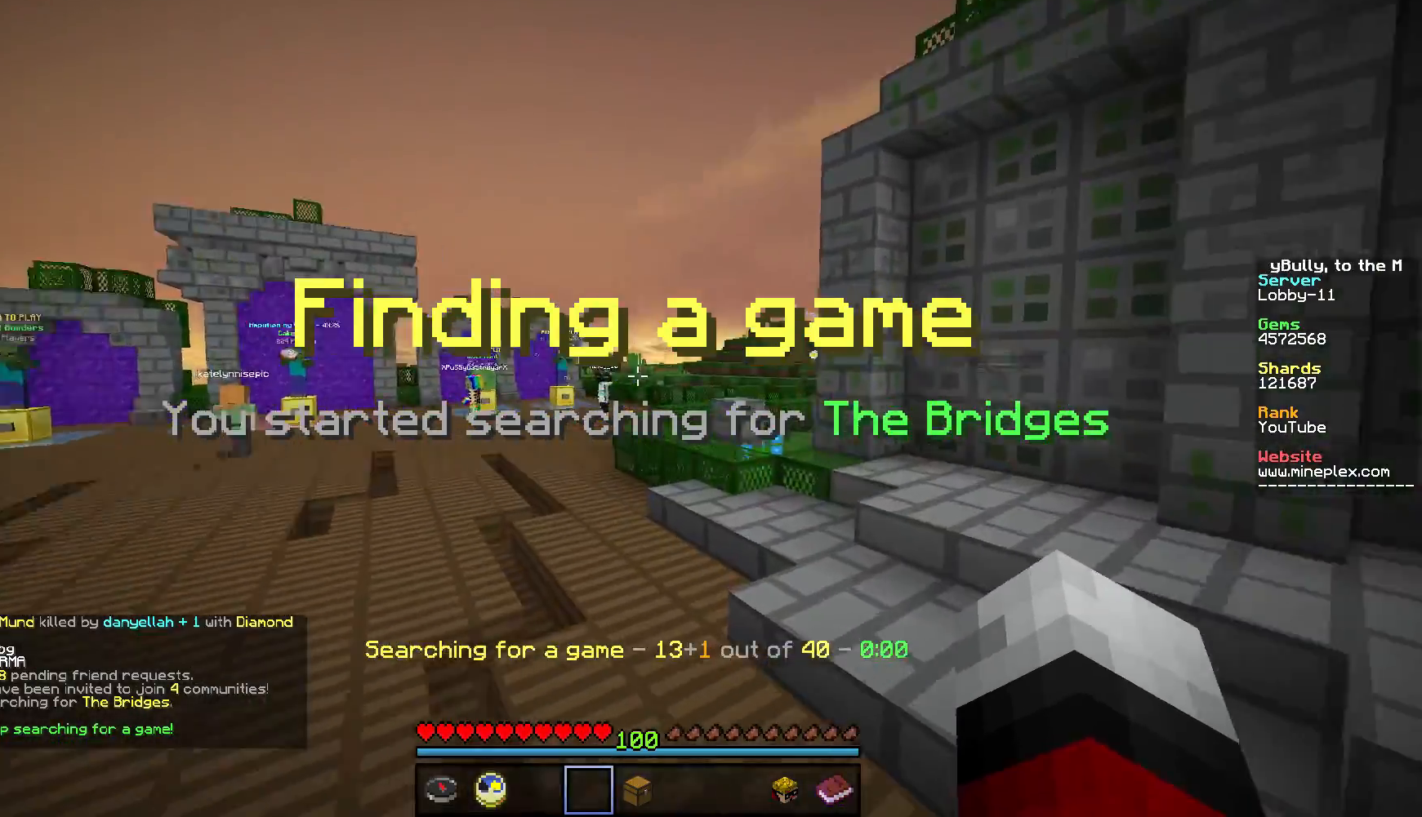
{"keys": ["w"], "mouse": [], "events": []}
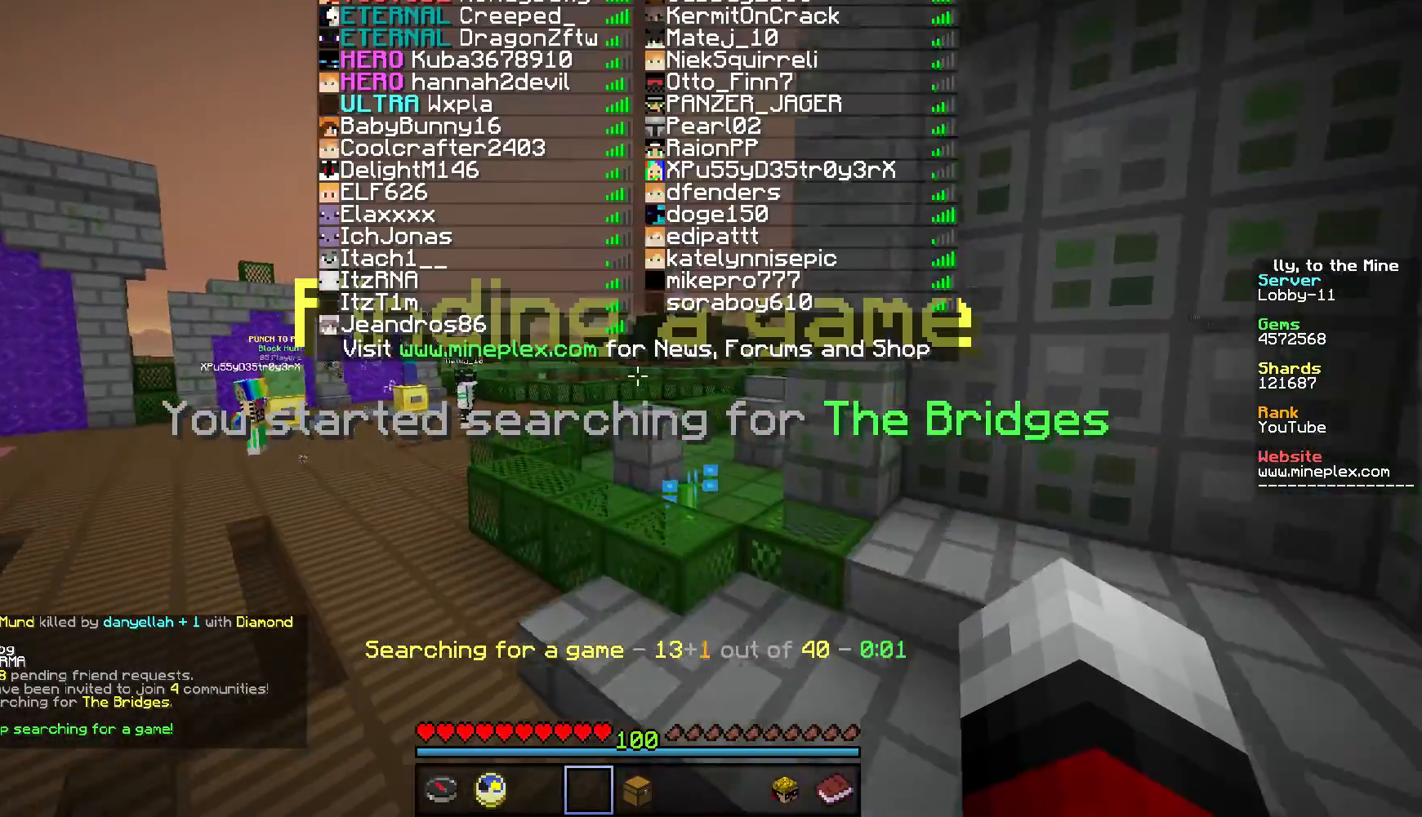
{"keys": ["w"], "mouse": [], "events": []}
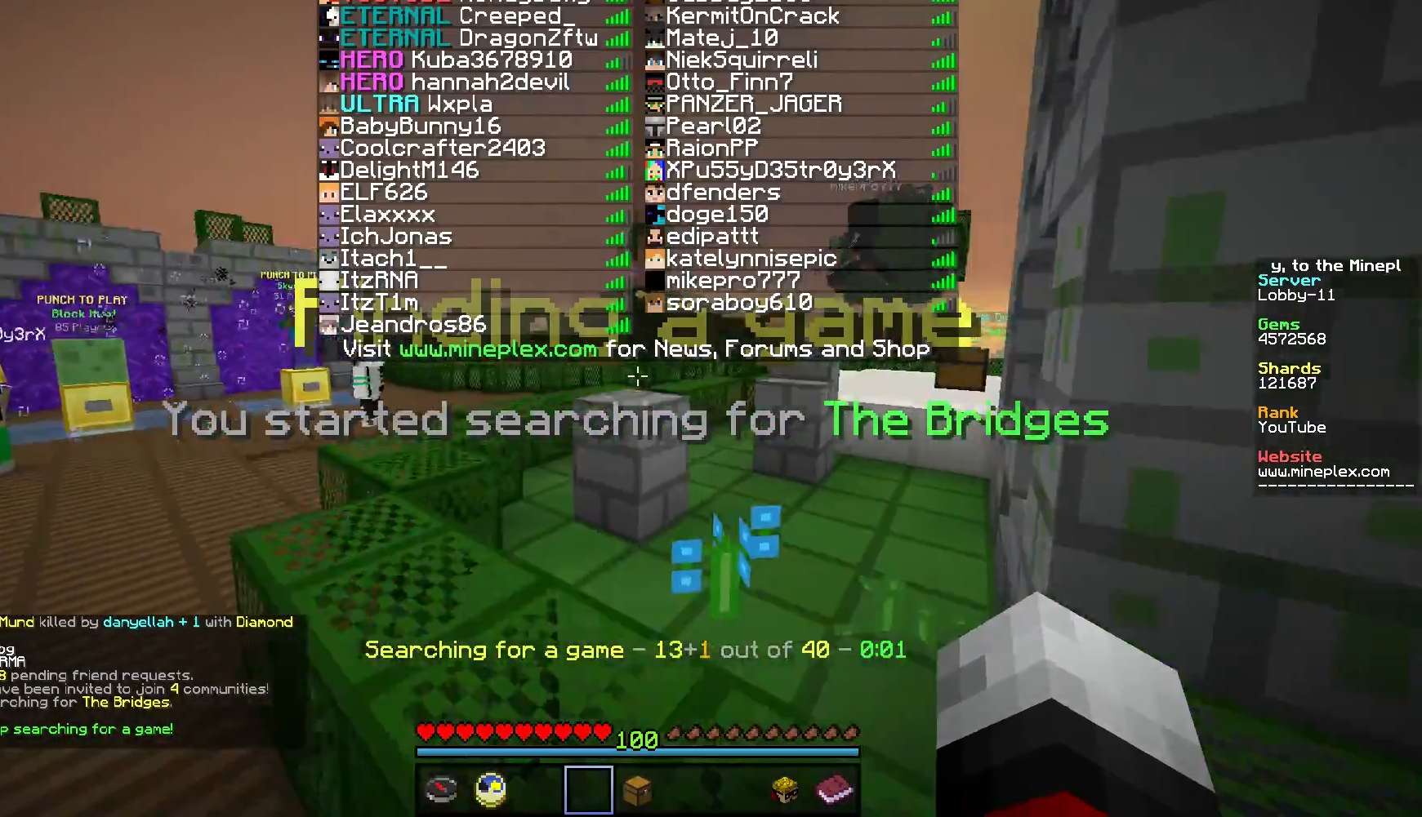
{"keys": ["w"], "mouse": [], "events": []}
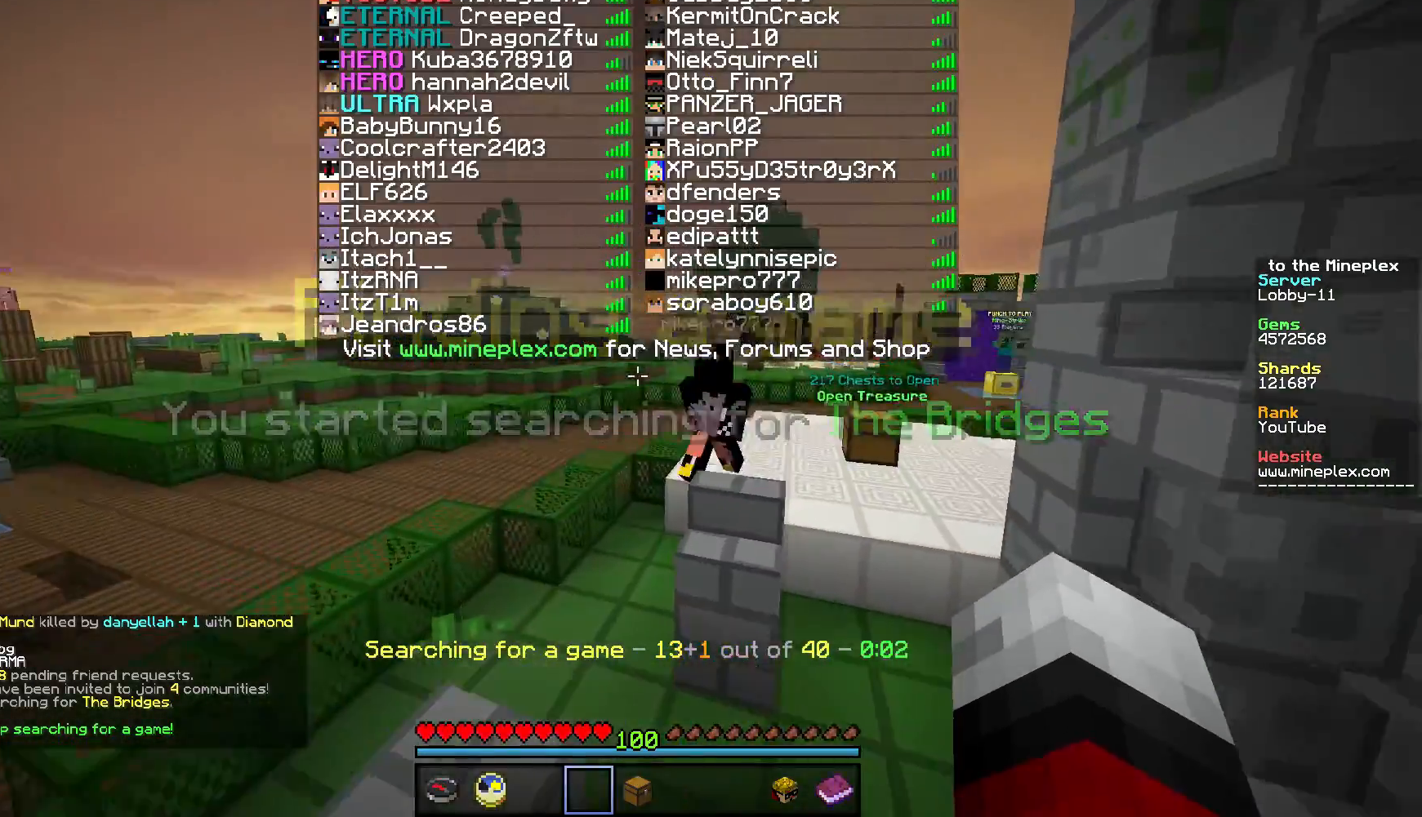
{"keys": ["w"], "mouse": [], "events": []}
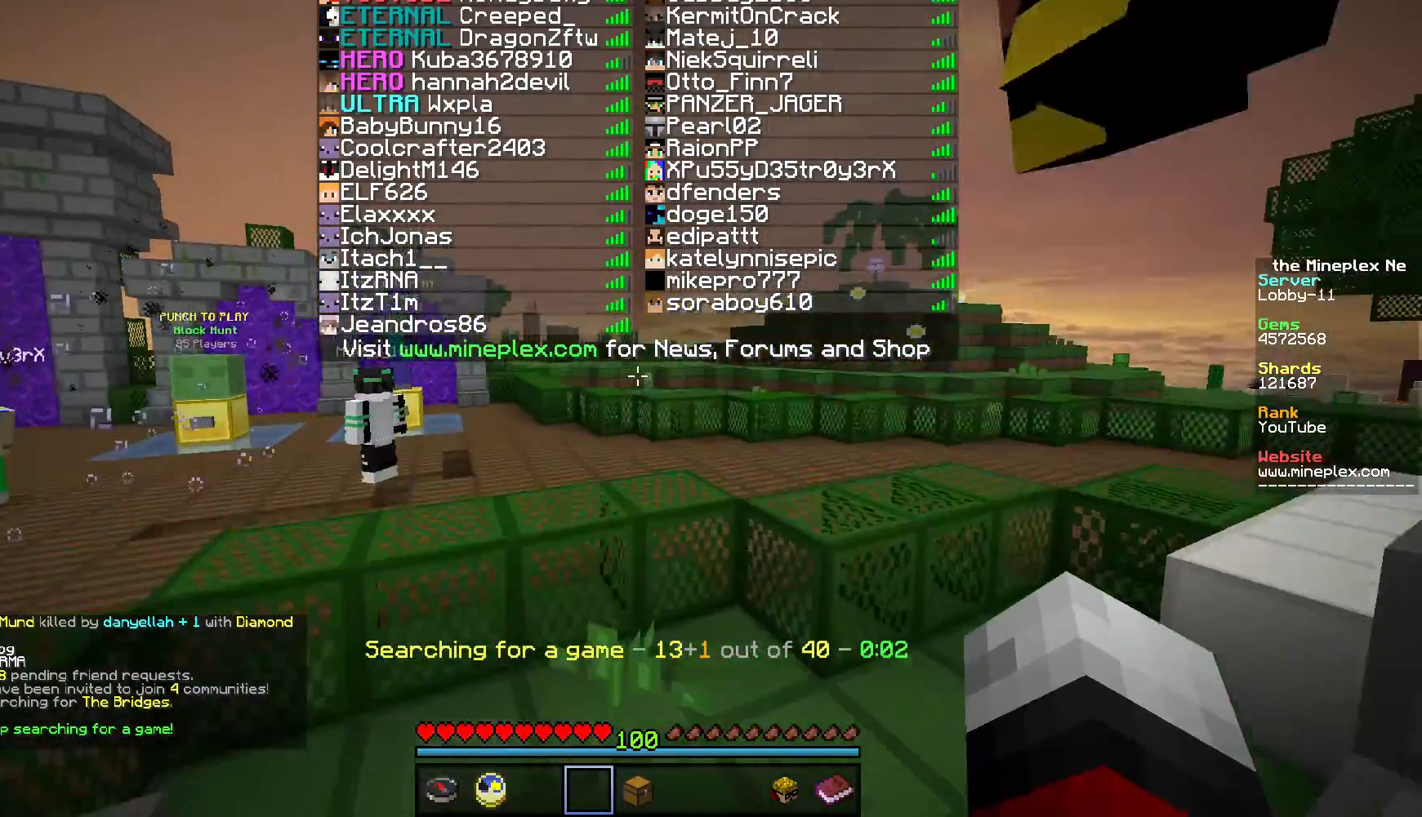
{"keys": ["w"], "mouse": [], "events": []}
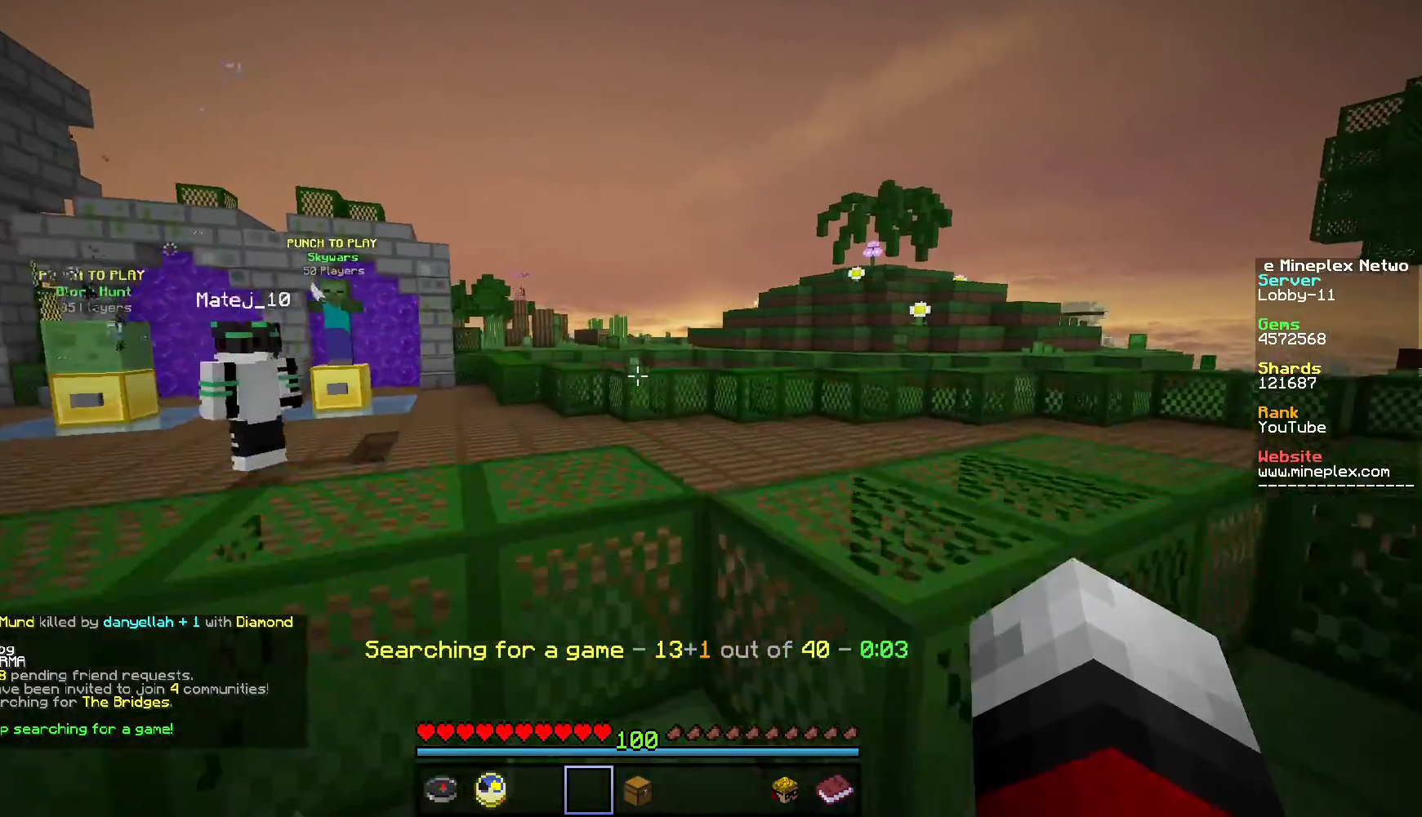
{"keys": [], "mouse": [], "events": [[166, "w", "up"]]}
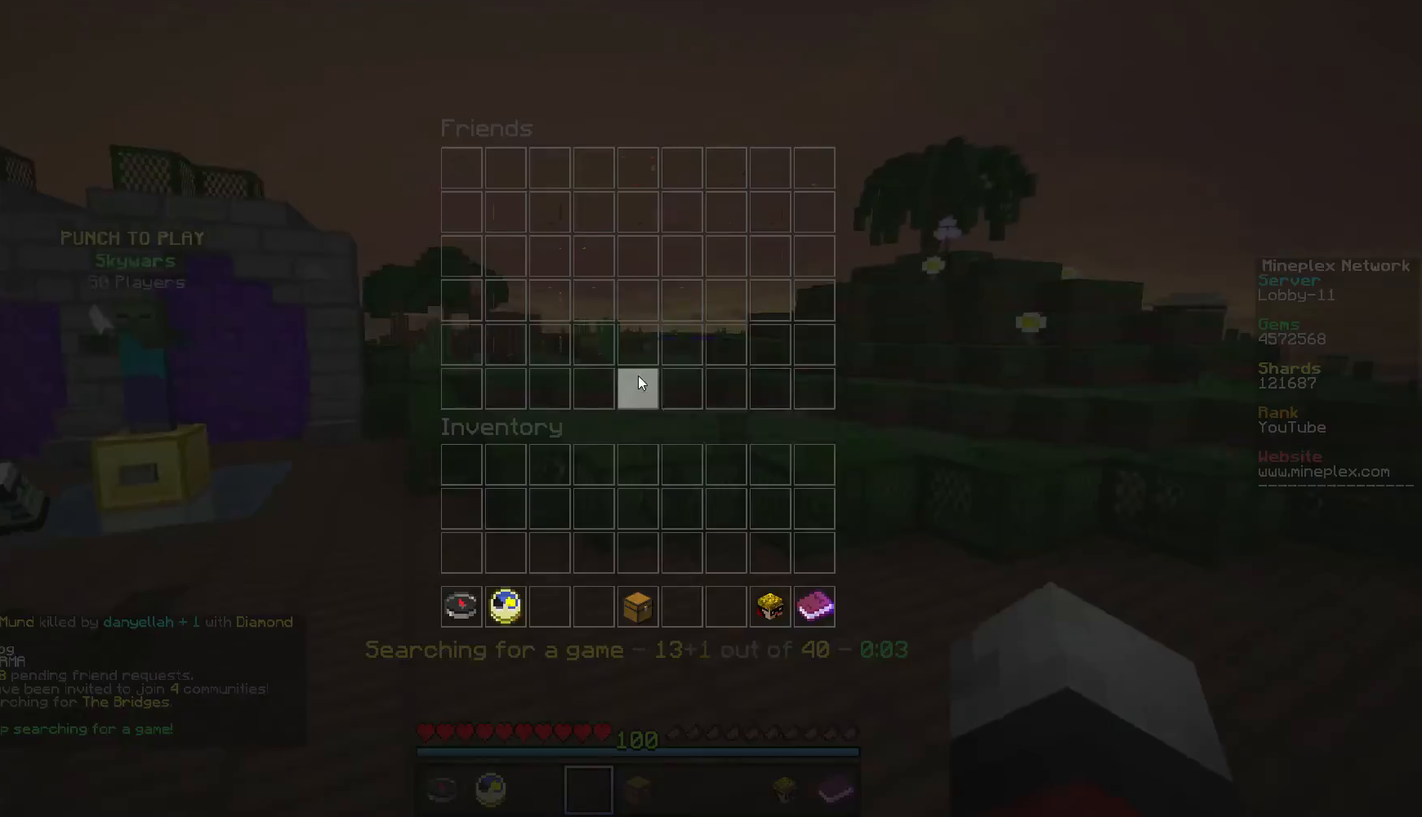
{"keys": [], "mouse": [], "events": []}
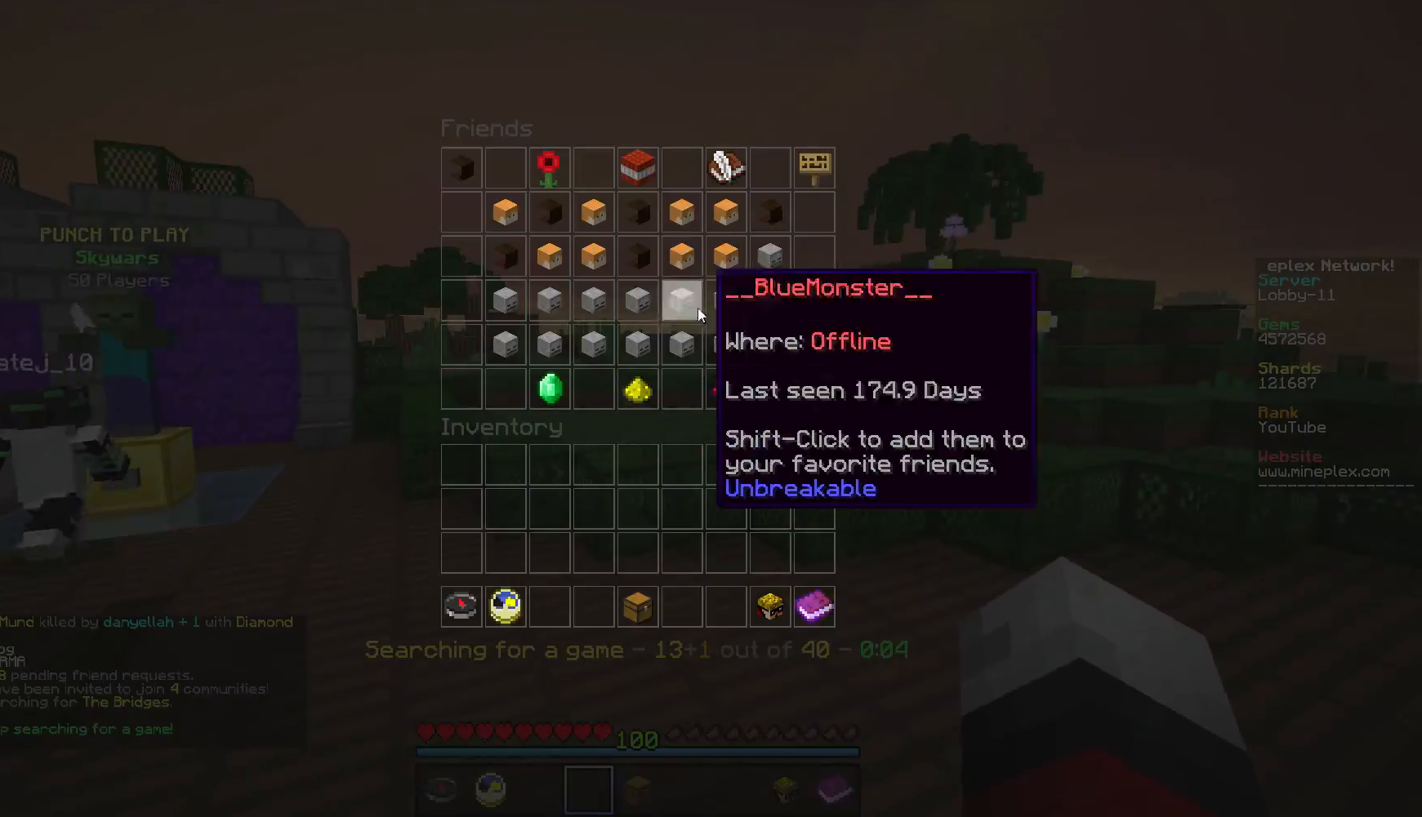
{"keys": [], "mouse": [], "events": []}
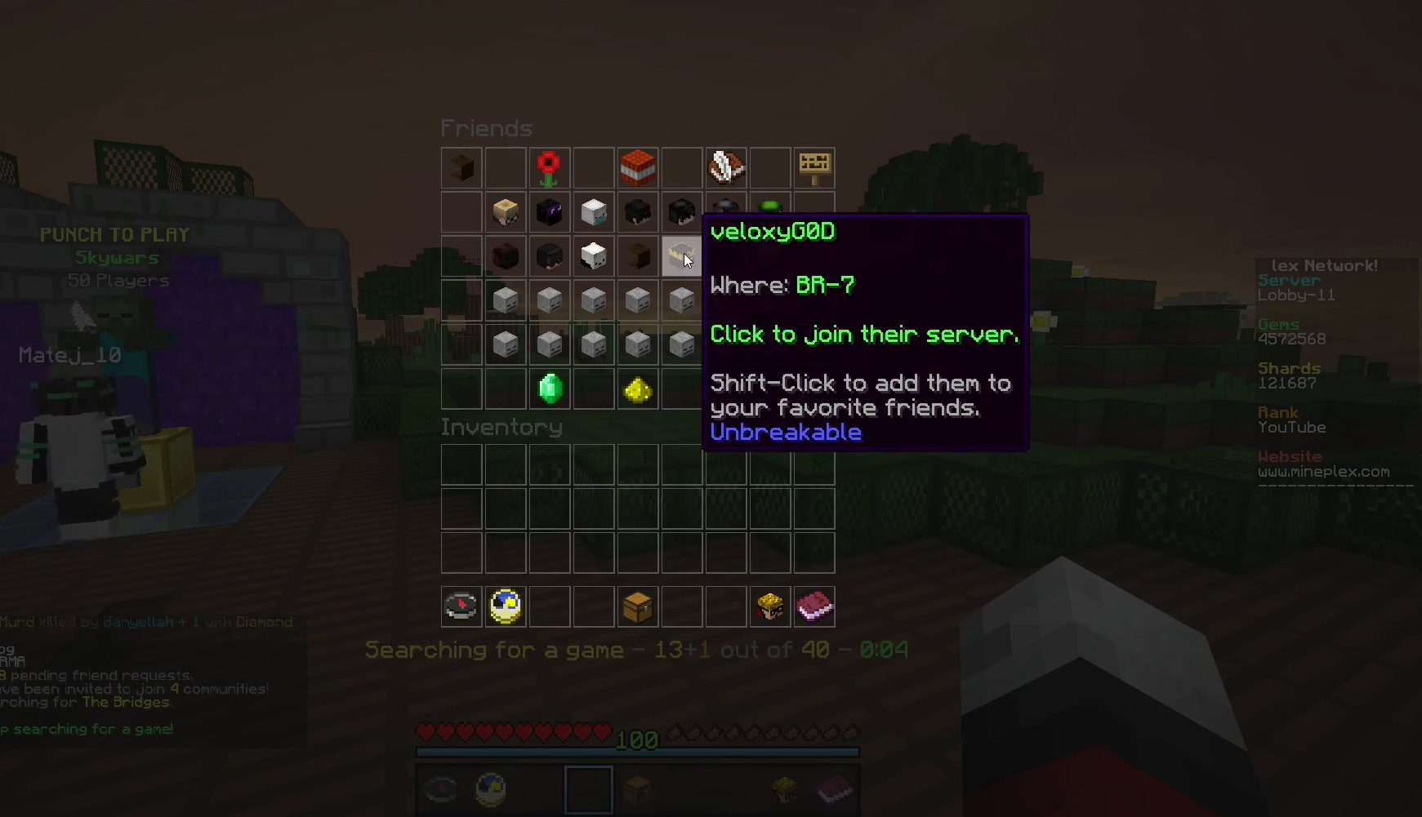
{"keys": [], "mouse": [], "events": [[284, "w", "down"], [350, "w", "up"]]}